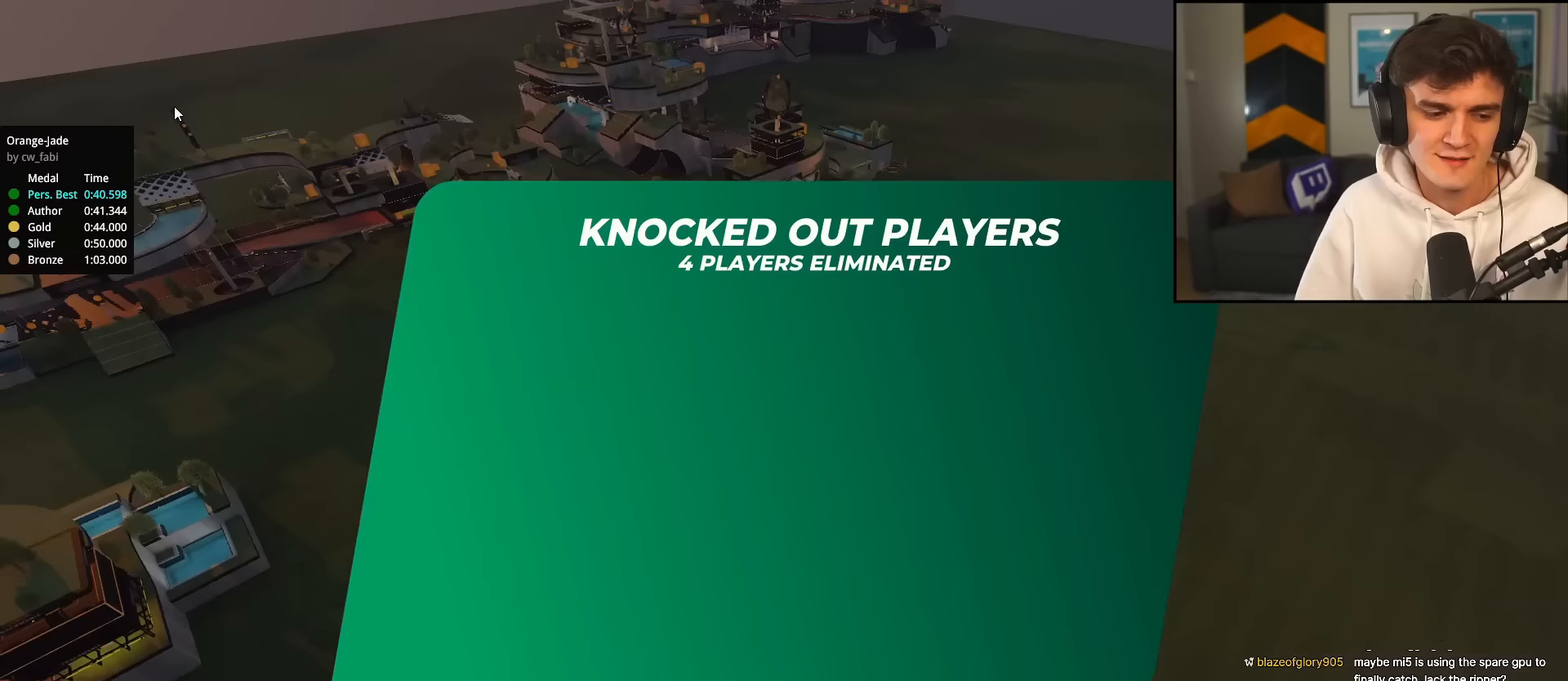
Gameplay with keyboard; each line is a JSON object with the keys held at the frame after it (dt_ms = milliseconds from this image to that frame). "events" lists presses ("down") and releases ("up") of "brake", "down", "left", "right" and "up" between this image and that frame as [ms after this image, input, new state], when the widget could be followed in between. No other keys are recorded. Mouse input is not recorded. Key names are as the overlay labels them; some are game actions (e.g. jump) rather than physical keys.
{"dt_ms": 50, "keys": [], "events": []}
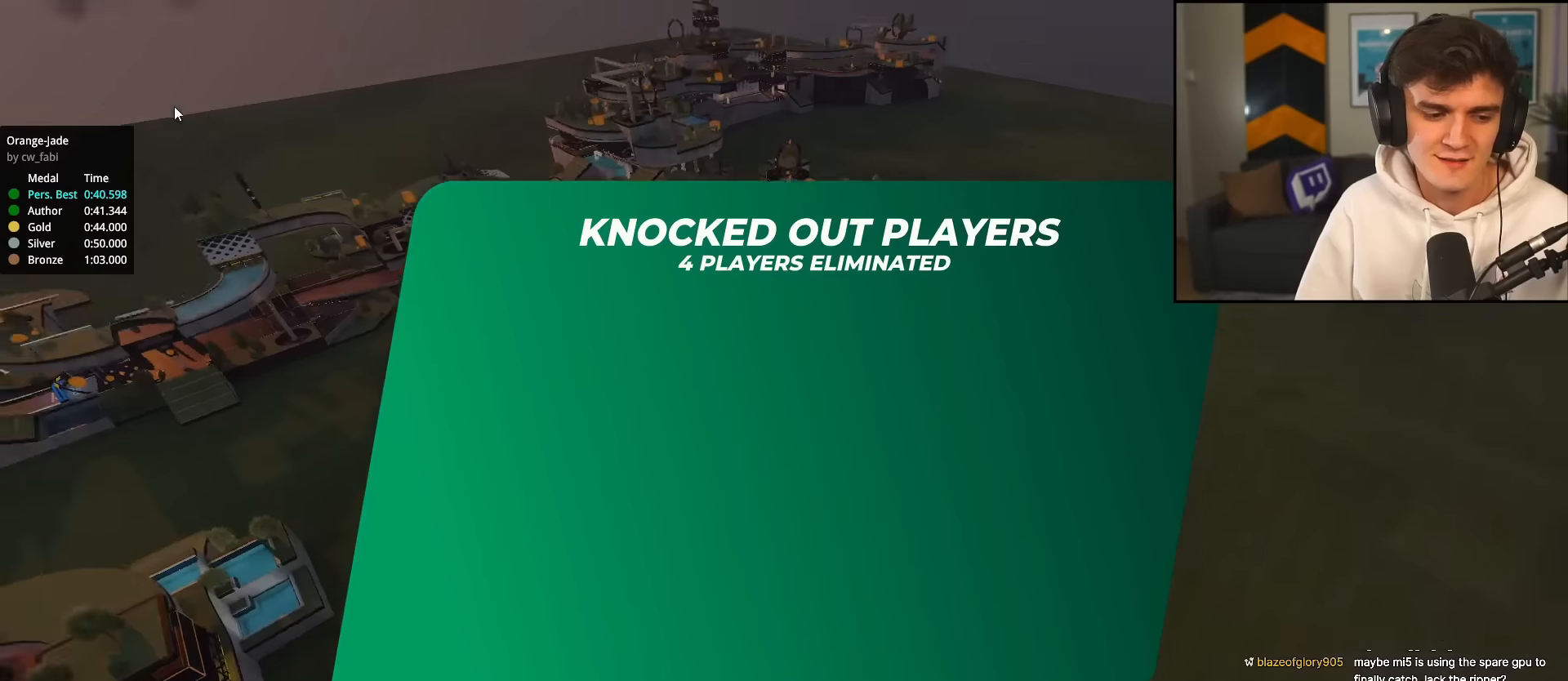
{"dt_ms": 501, "keys": [], "events": []}
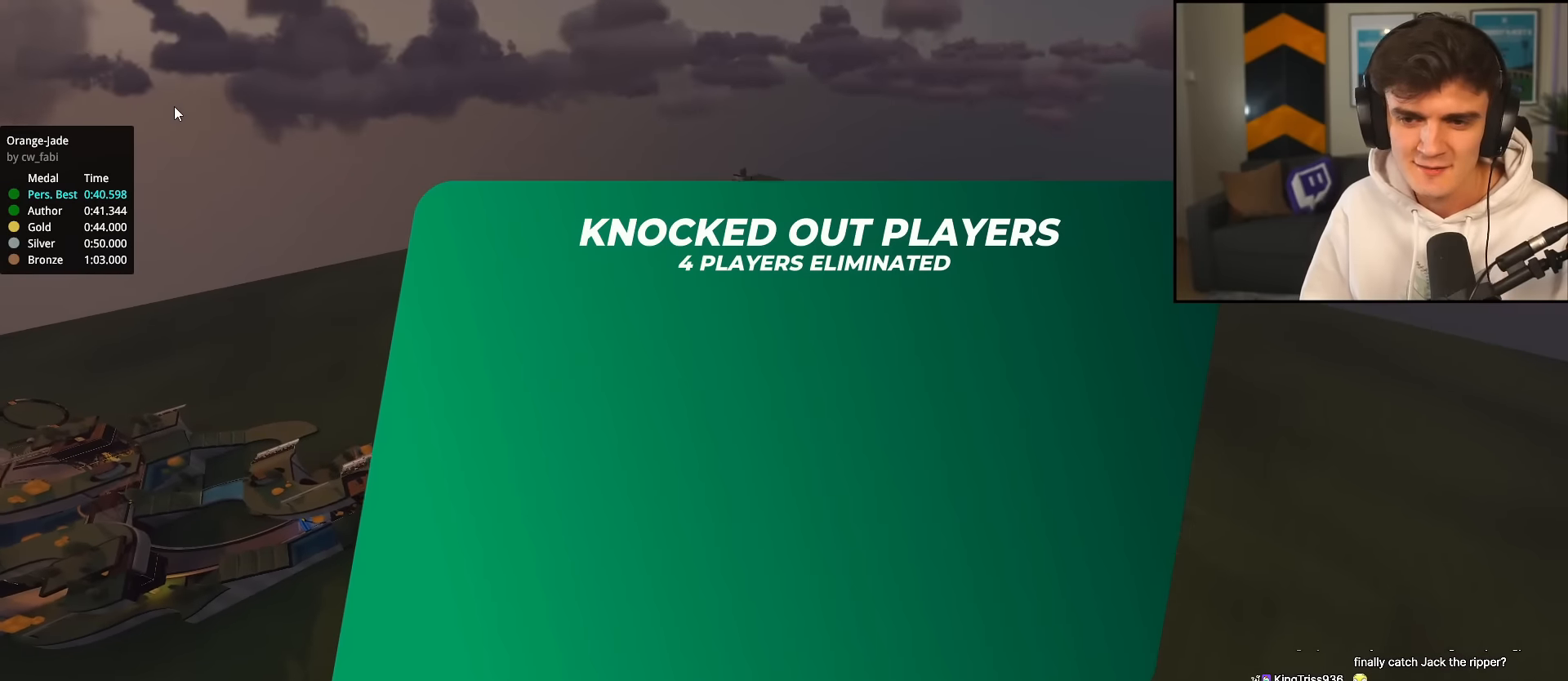
{"dt_ms": 500, "keys": [], "events": []}
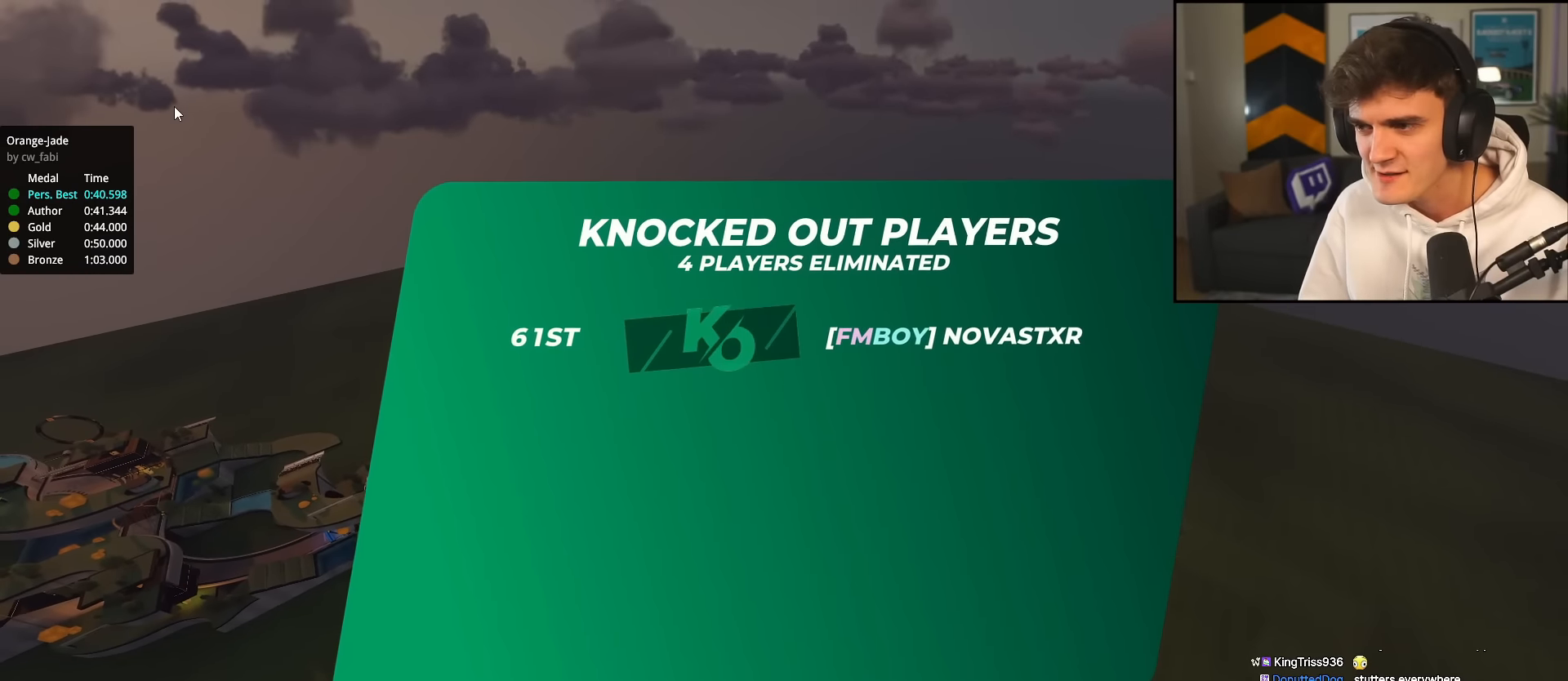
{"dt_ms": 501, "keys": [], "events": []}
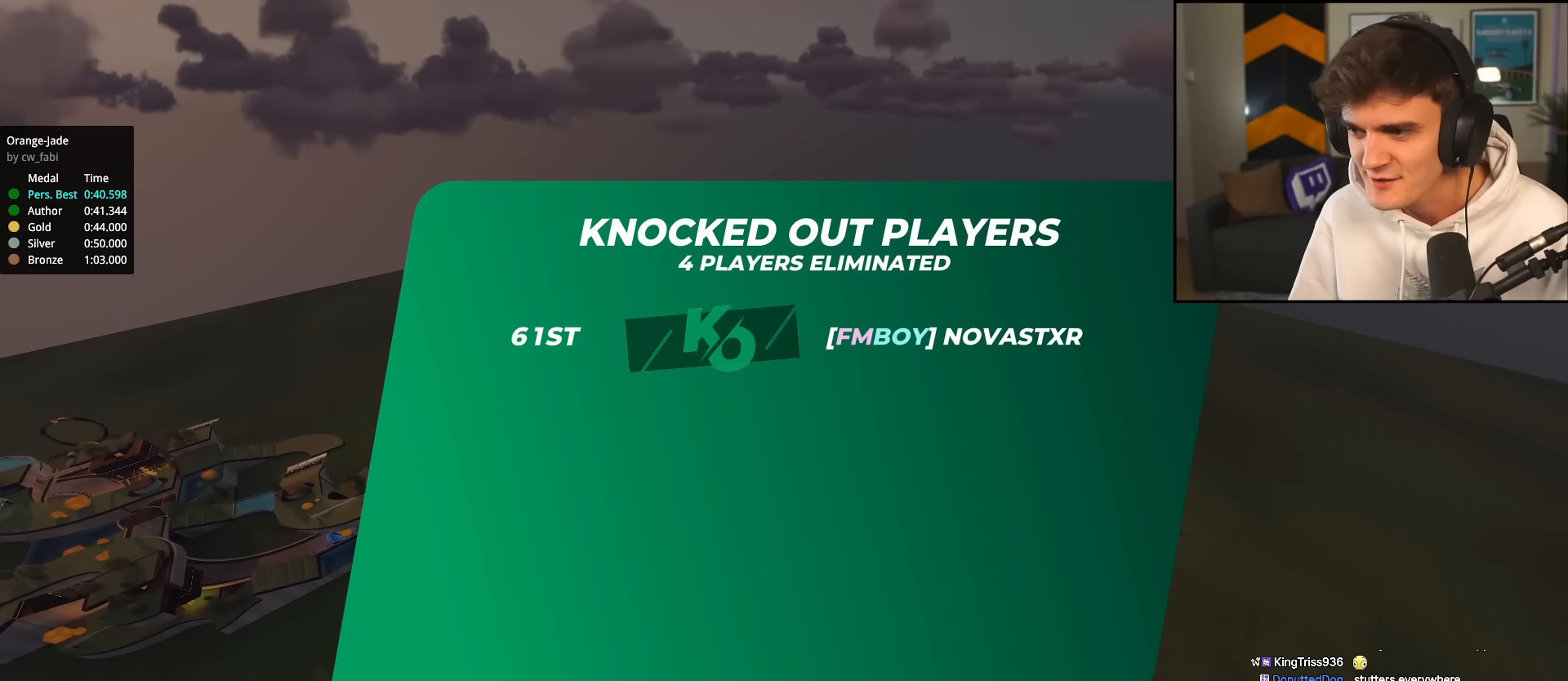
{"dt_ms": 500, "keys": [], "events": []}
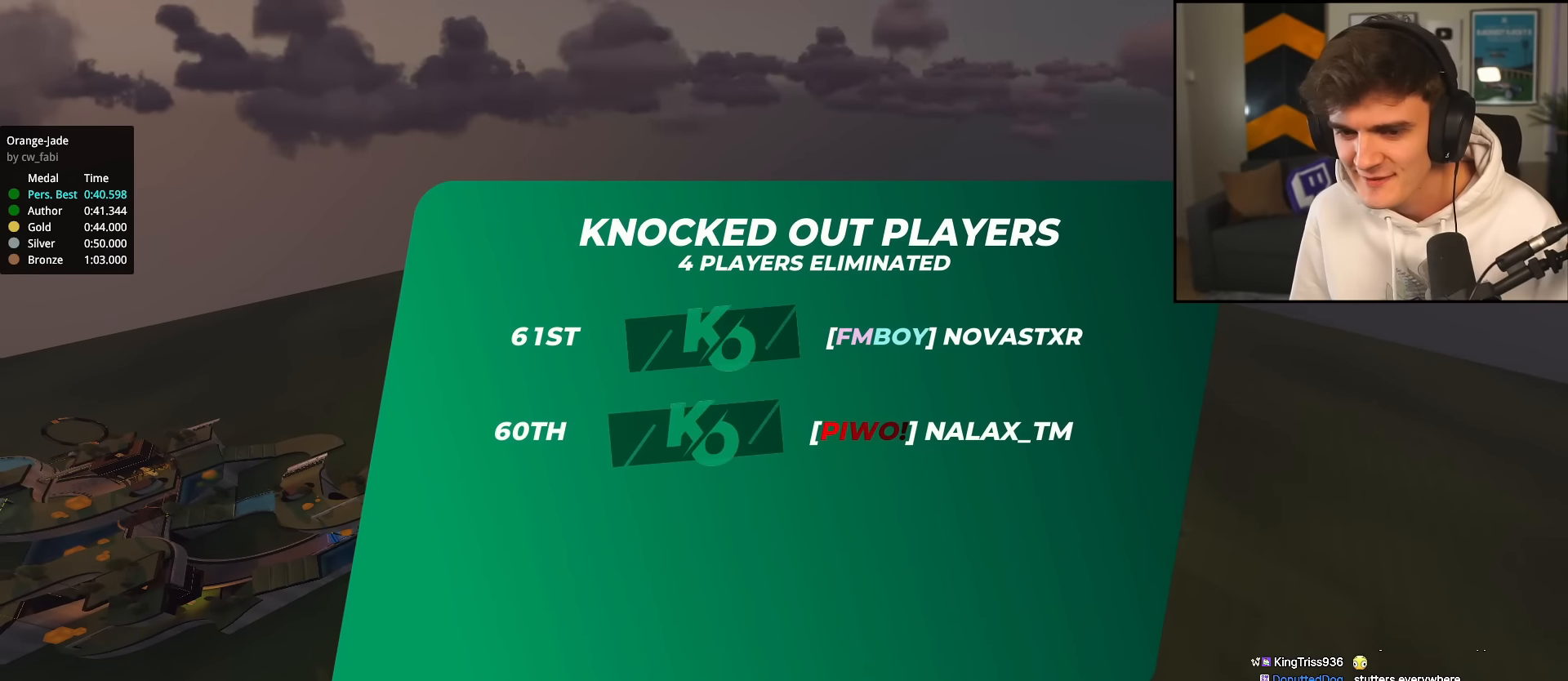
{"dt_ms": 484, "keys": [], "events": []}
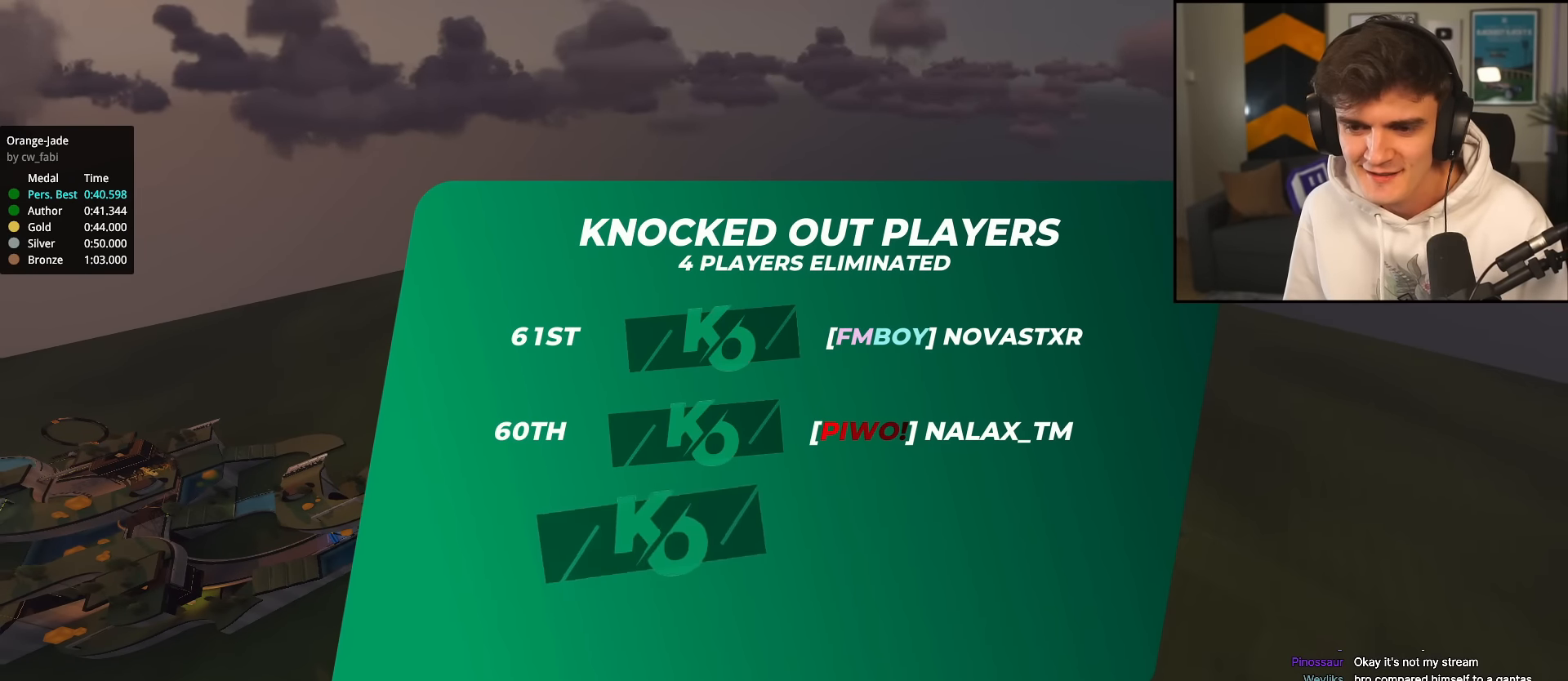
{"dt_ms": 500, "keys": [], "events": []}
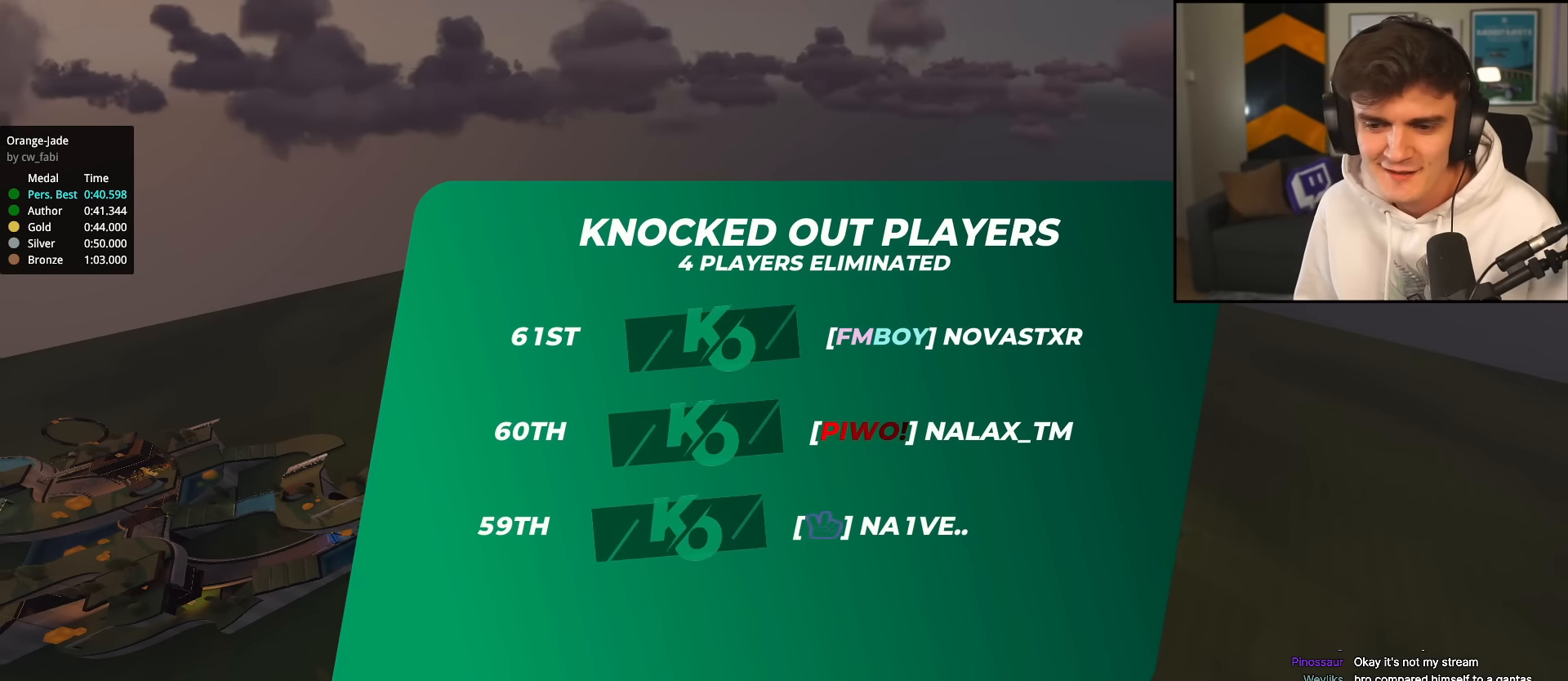
{"dt_ms": 501, "keys": [], "events": []}
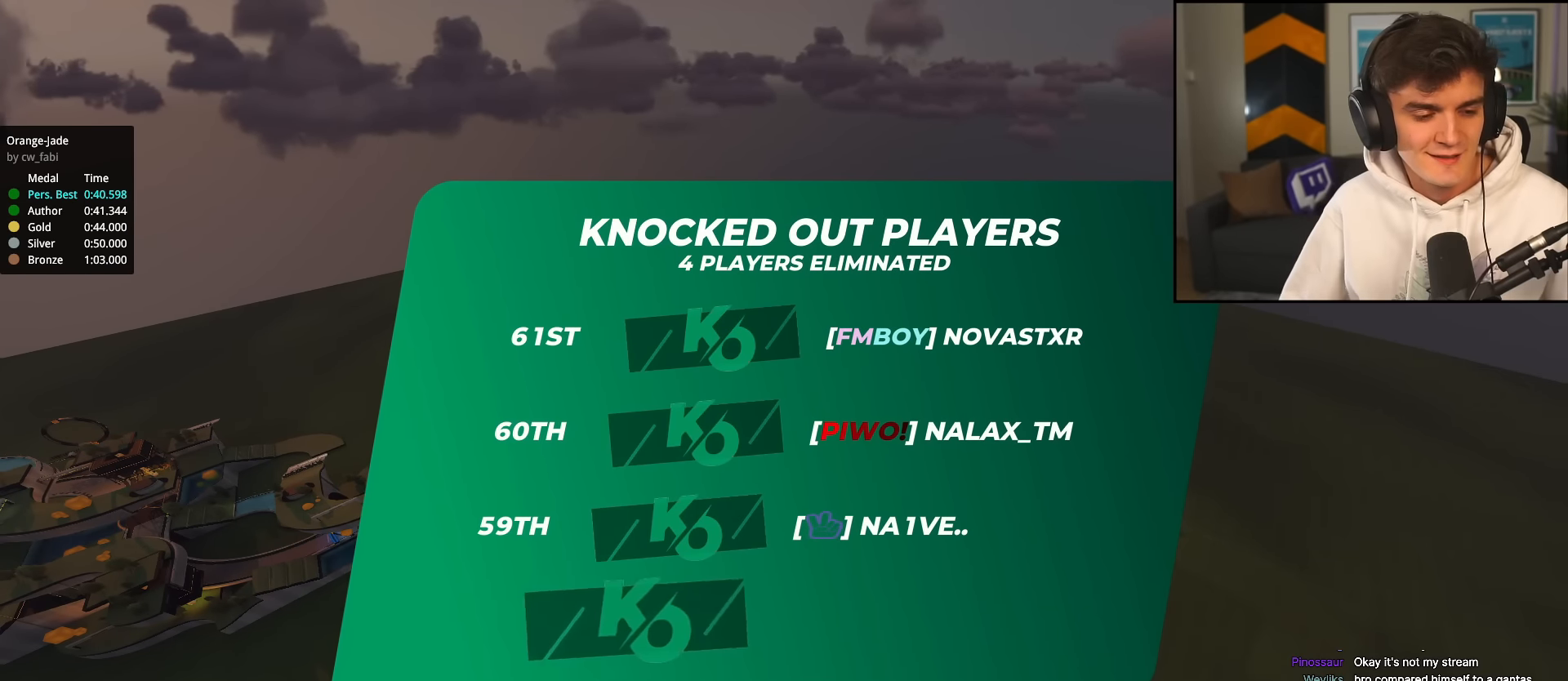
{"dt_ms": 500, "keys": ["up"], "events": [[50, "up", "down"]]}
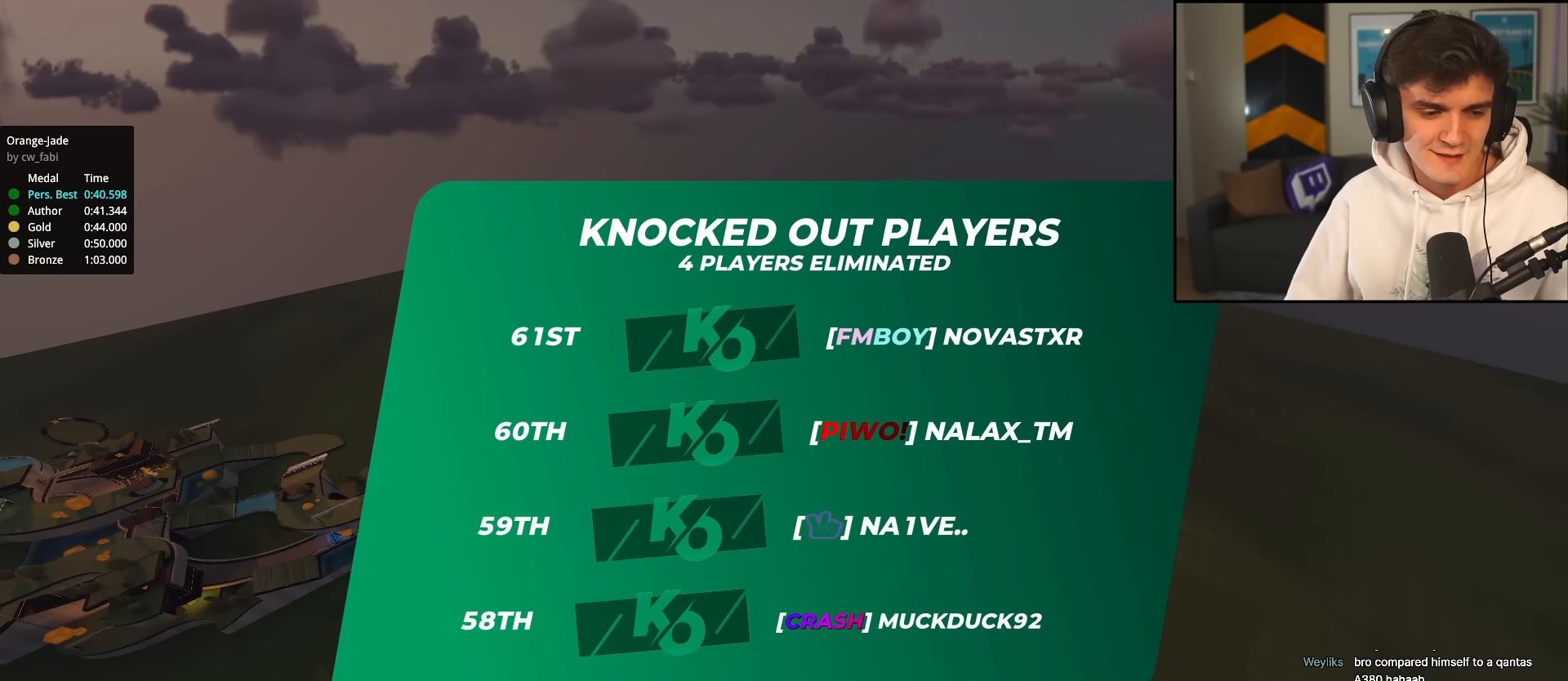
{"dt_ms": 501, "keys": ["up"], "events": []}
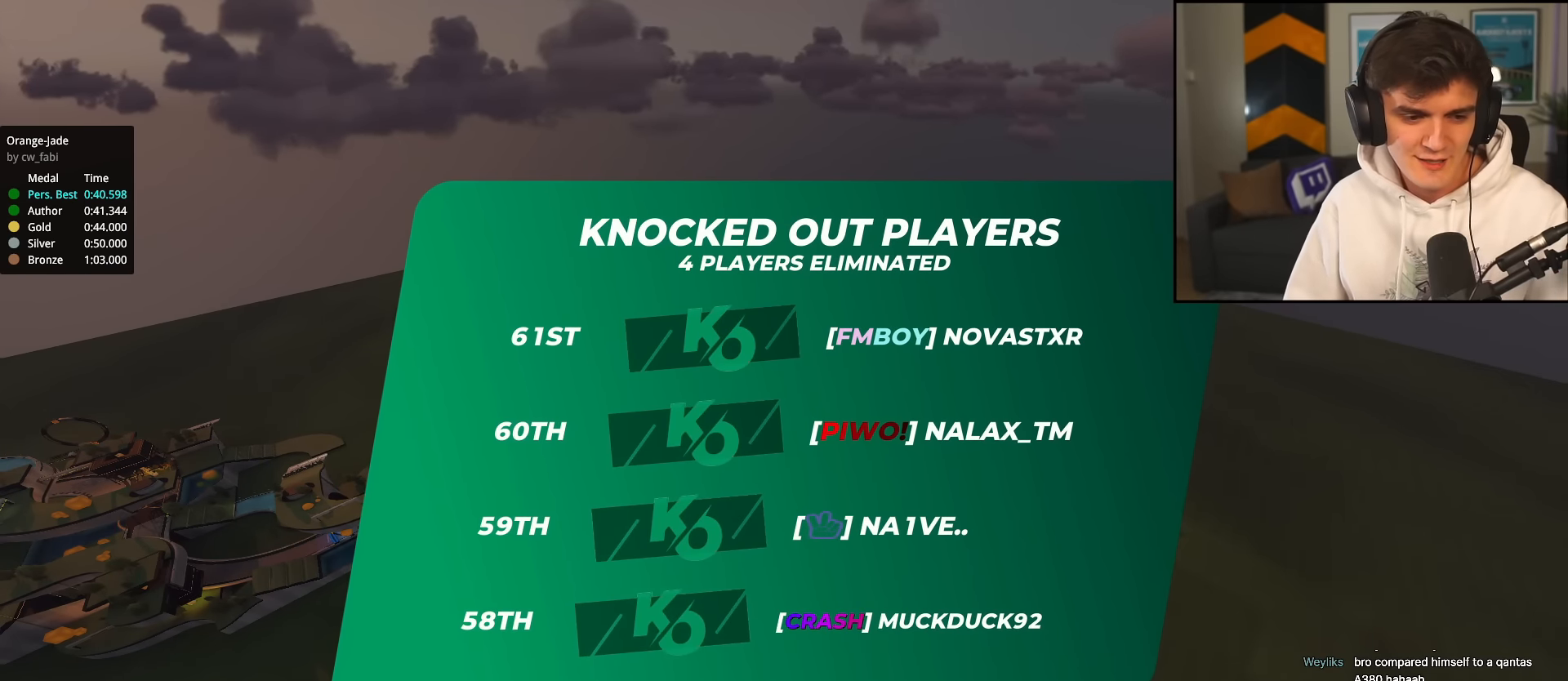
{"dt_ms": 500, "keys": ["right", "up"], "events": [[217, "left", "down"], [317, "left", "up"], [317, "right", "down"], [400, "left", "down"], [450, "right", "up"], [500, "left", "up"], [500, "right", "down"]]}
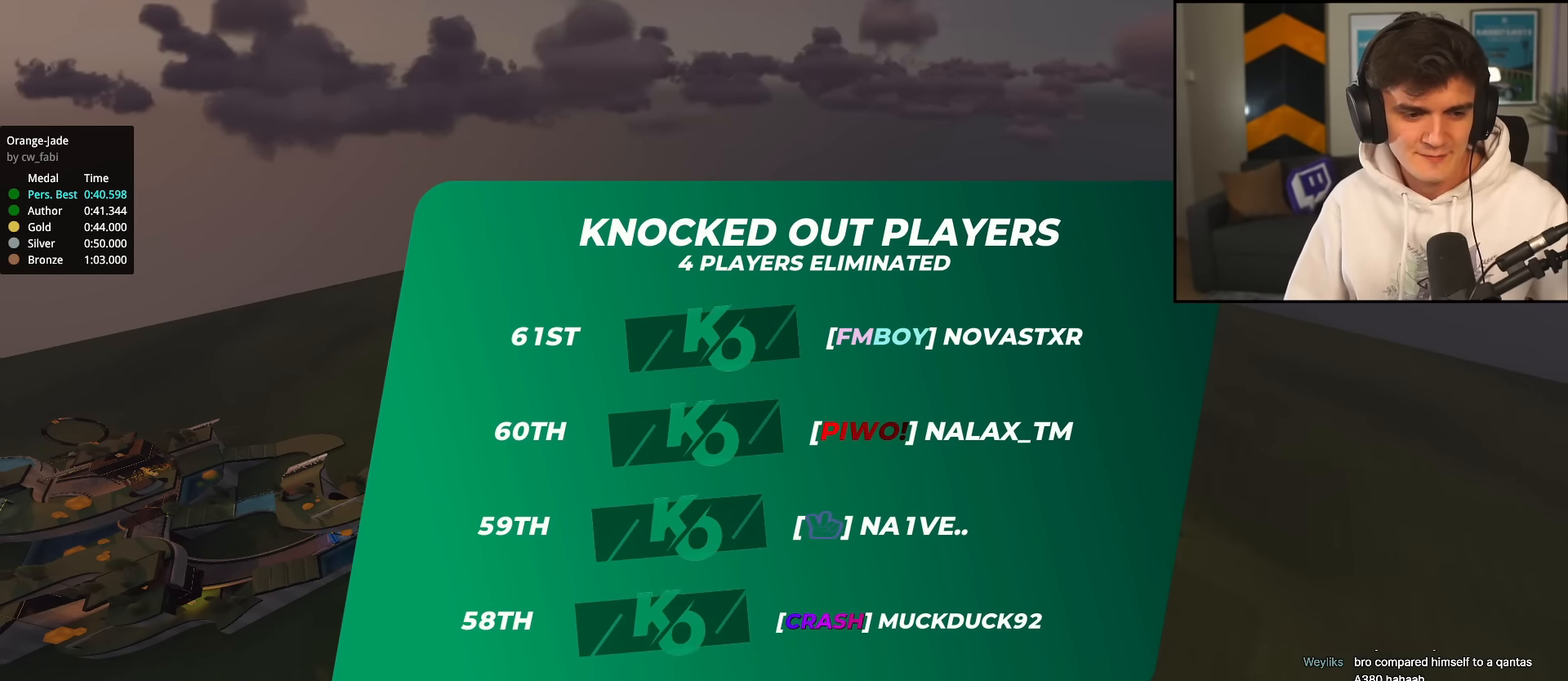
{"dt_ms": 501, "keys": ["up"], "events": [[134, "right", "up"]]}
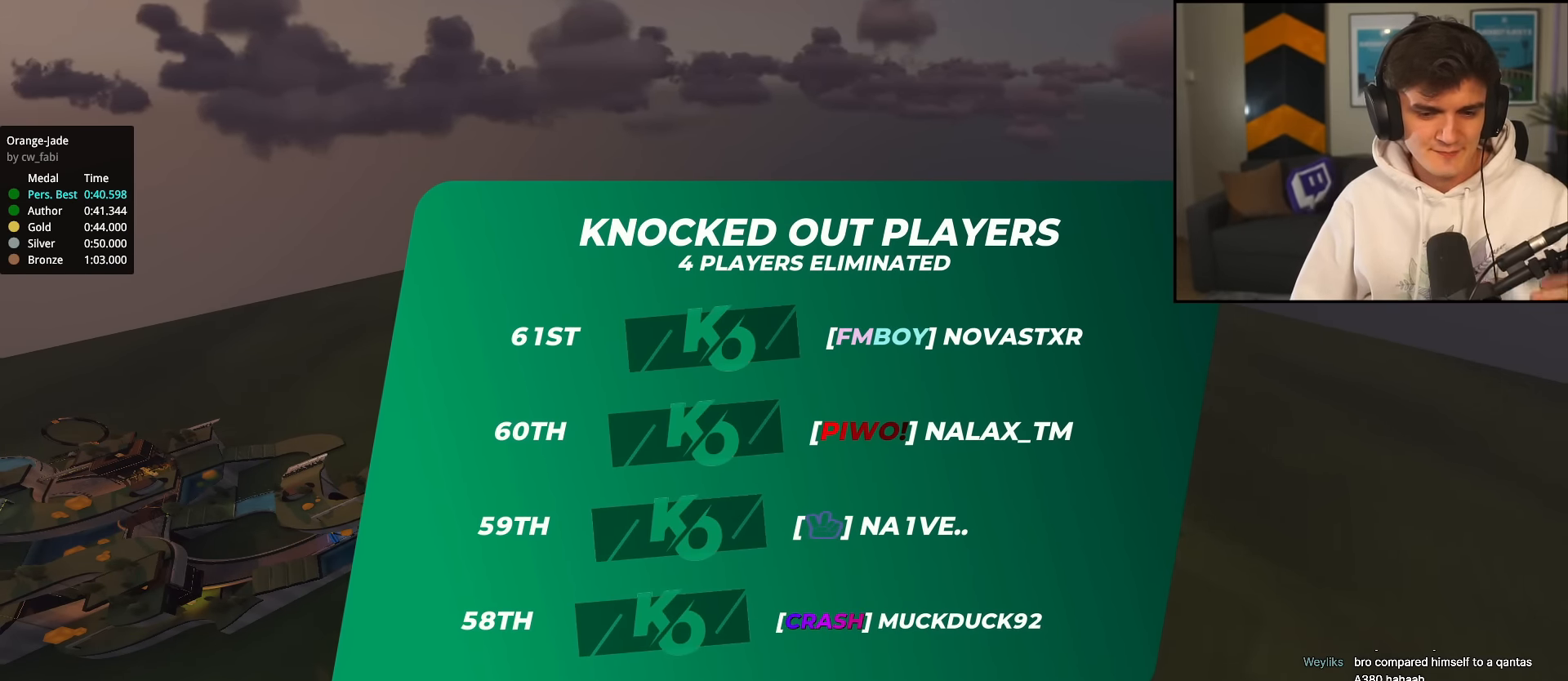
{"dt_ms": 500, "keys": ["up"], "events": []}
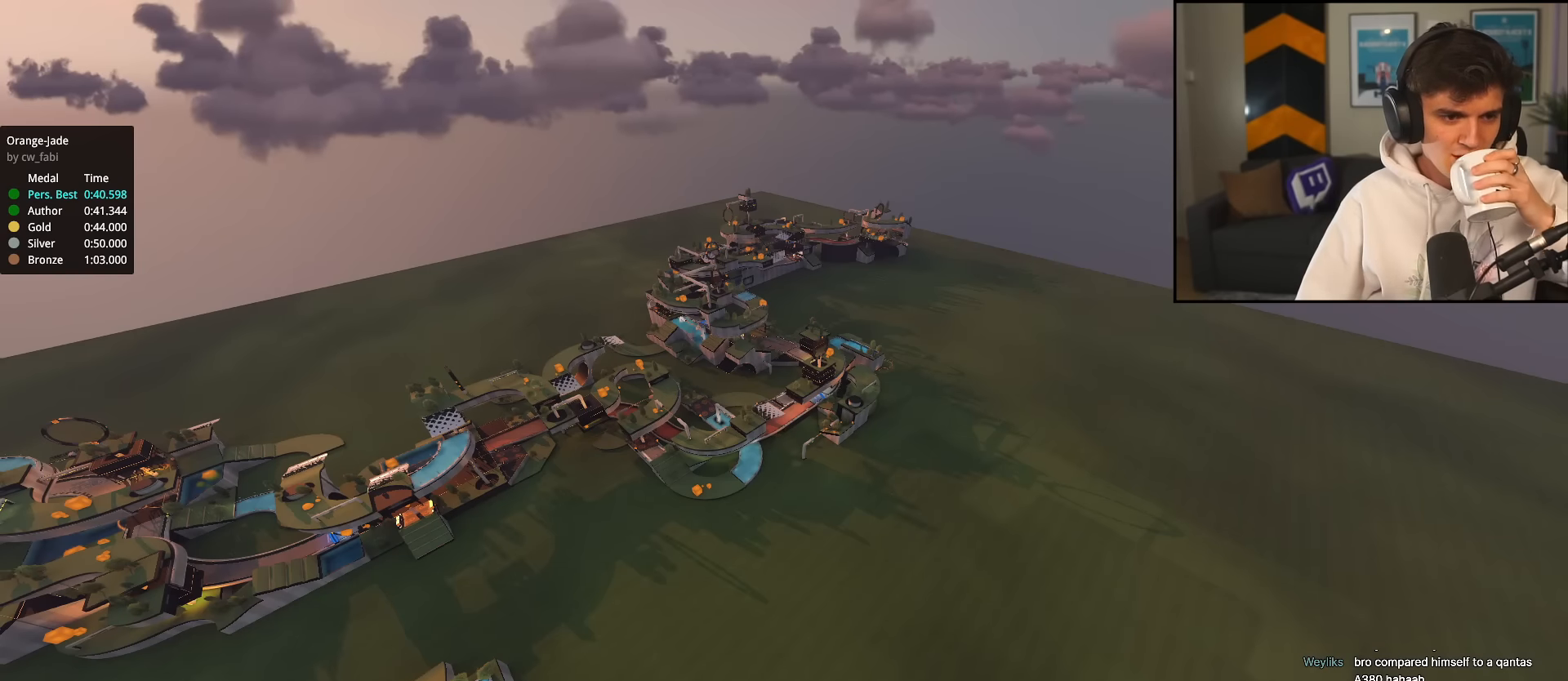
{"dt_ms": 501, "keys": ["up"], "events": []}
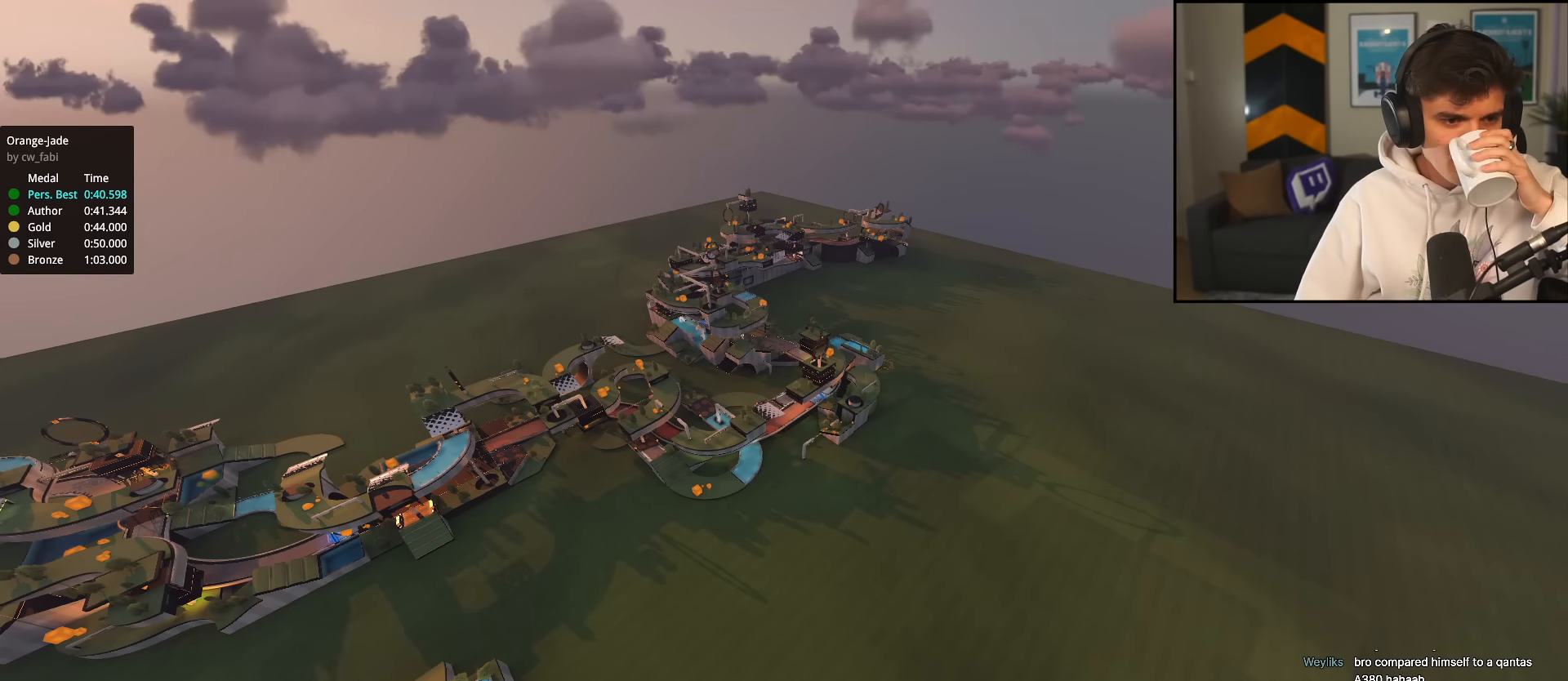
{"dt_ms": 500, "keys": ["up"], "events": []}
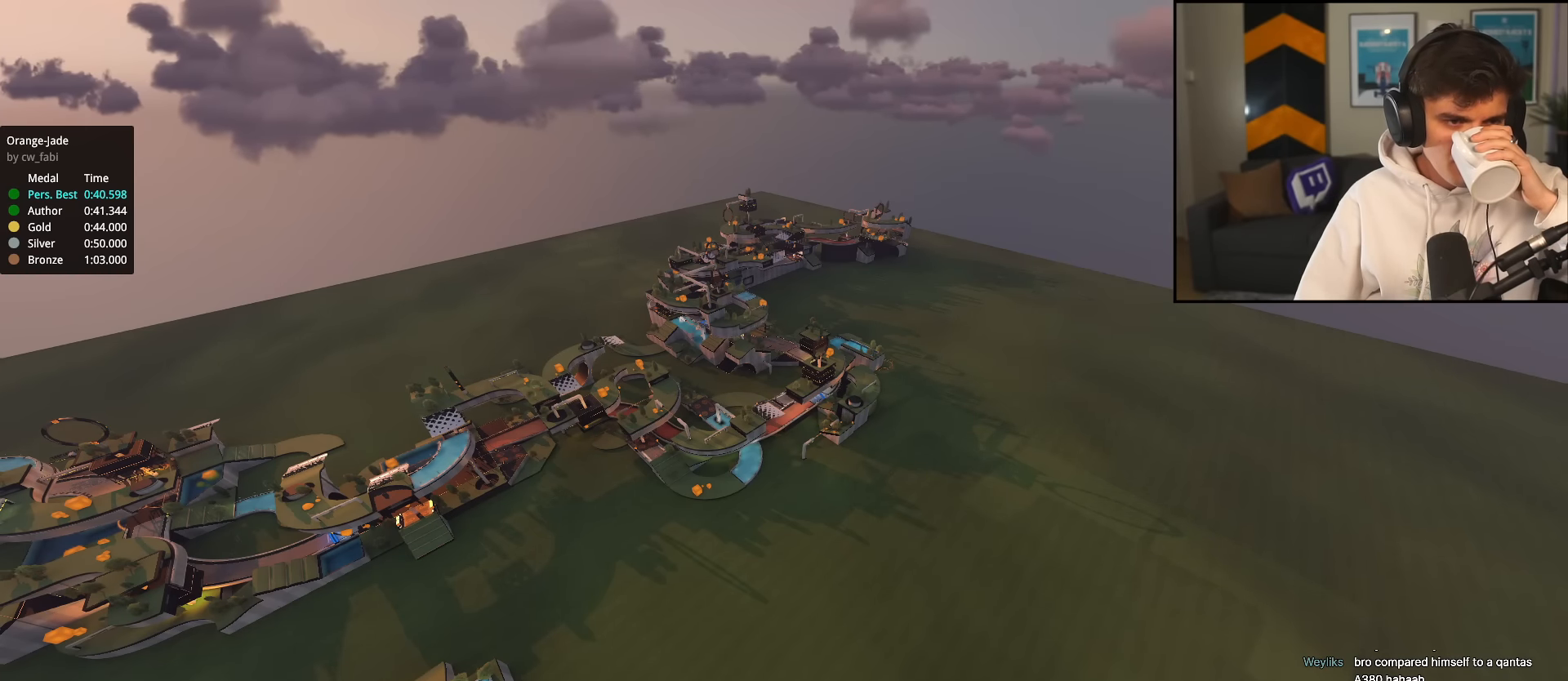
{"dt_ms": 501, "keys": ["left", "up"], "events": [[434, "left", "down"]]}
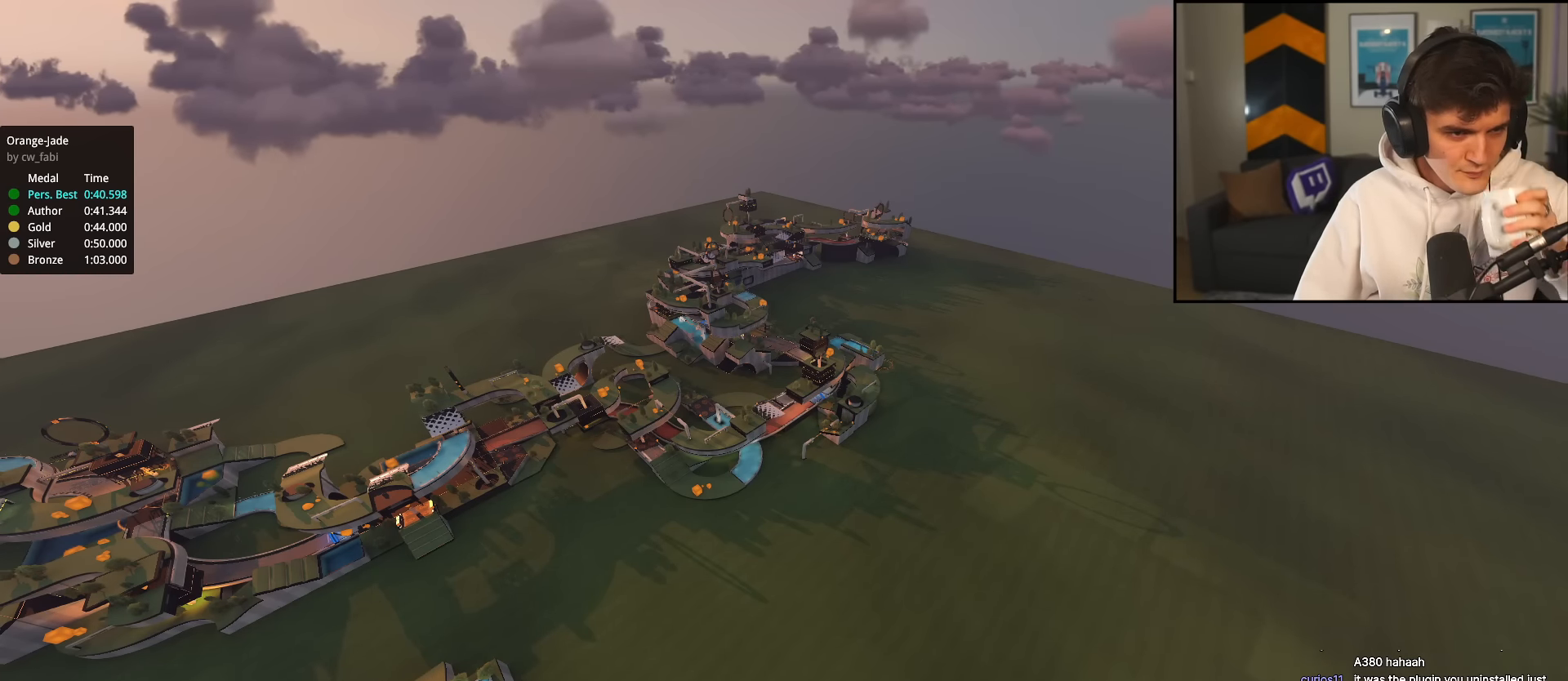
{"dt_ms": 500, "keys": ["left", "right", "up"], "events": [[33, "left", "up"], [33, "right", "down"], [116, "left", "down"], [166, "right", "up"], [216, "left", "up"], [216, "right", "down"], [317, "left", "down"], [367, "right", "up"], [450, "left", "up"], [450, "right", "down"], [500, "left", "down"]]}
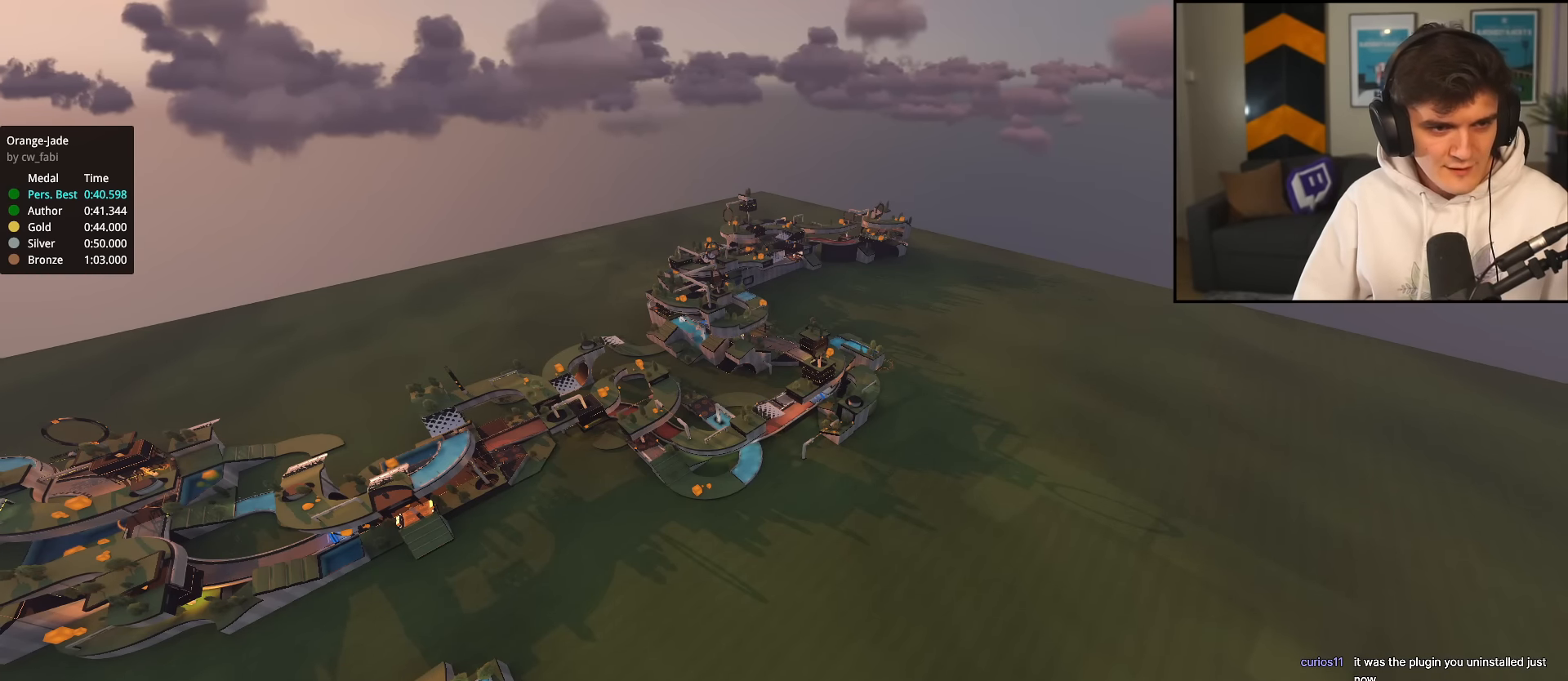
{"dt_ms": 501, "keys": ["up"], "events": [[50, "right", "up"], [134, "left", "up"], [134, "right", "down"], [184, "left", "down"], [284, "left", "up"], [284, "right", "up"]]}
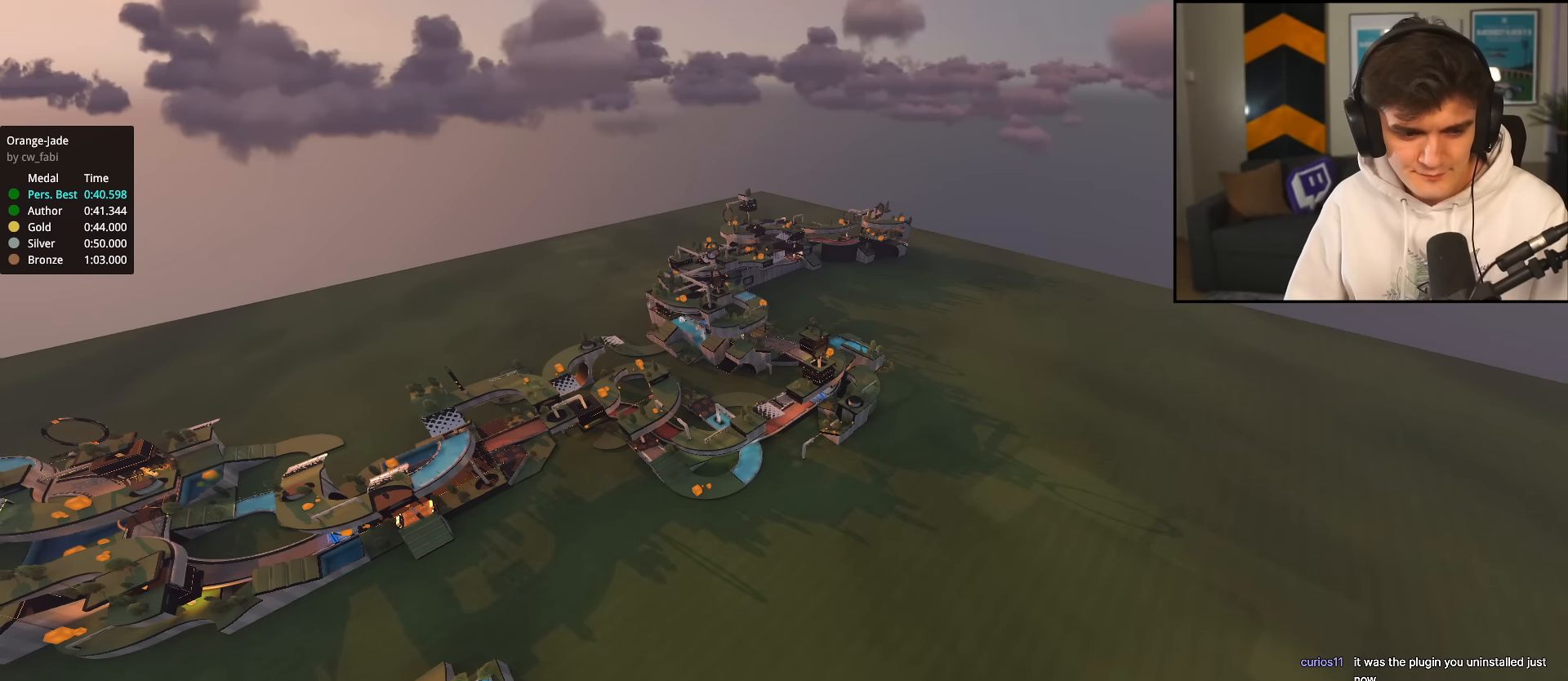
{"dt_ms": 500, "keys": ["up"], "events": []}
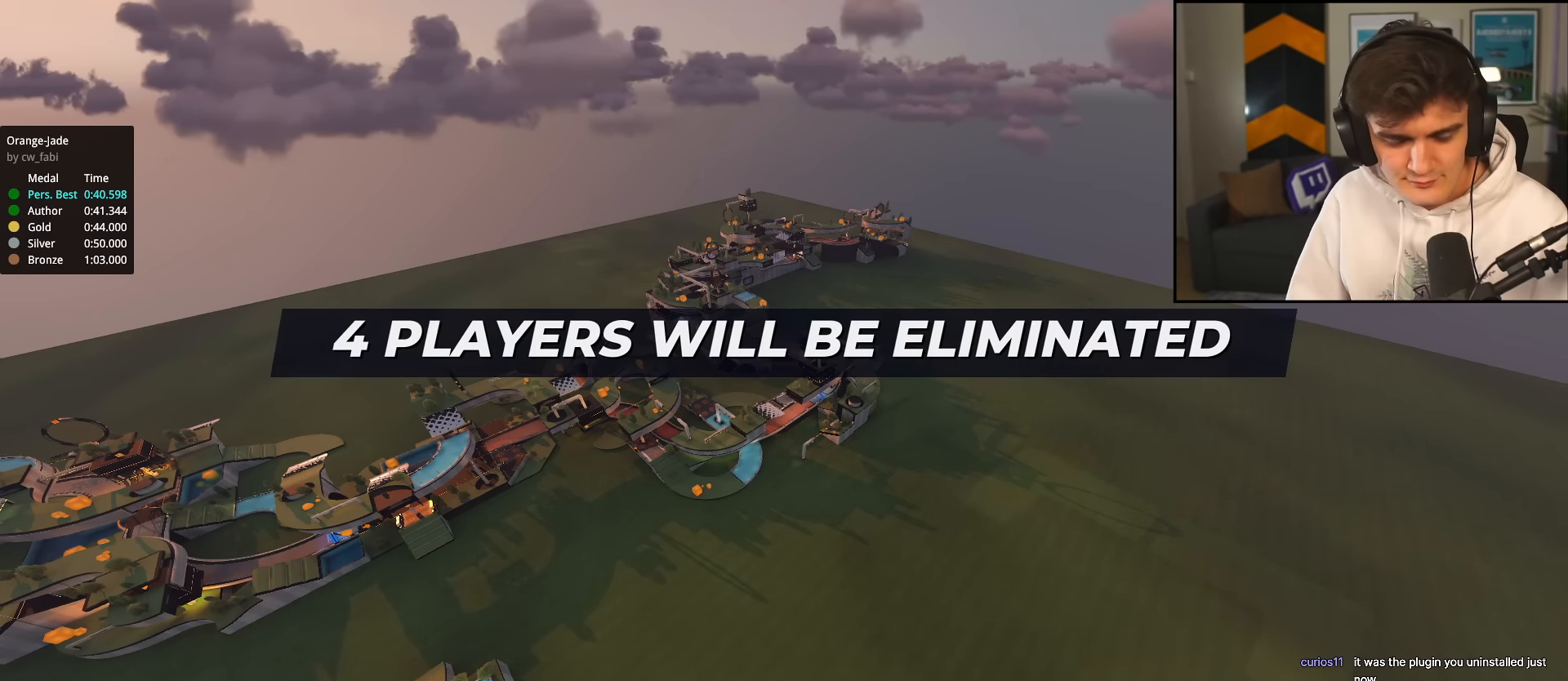
{"dt_ms": 501, "keys": ["up"], "events": []}
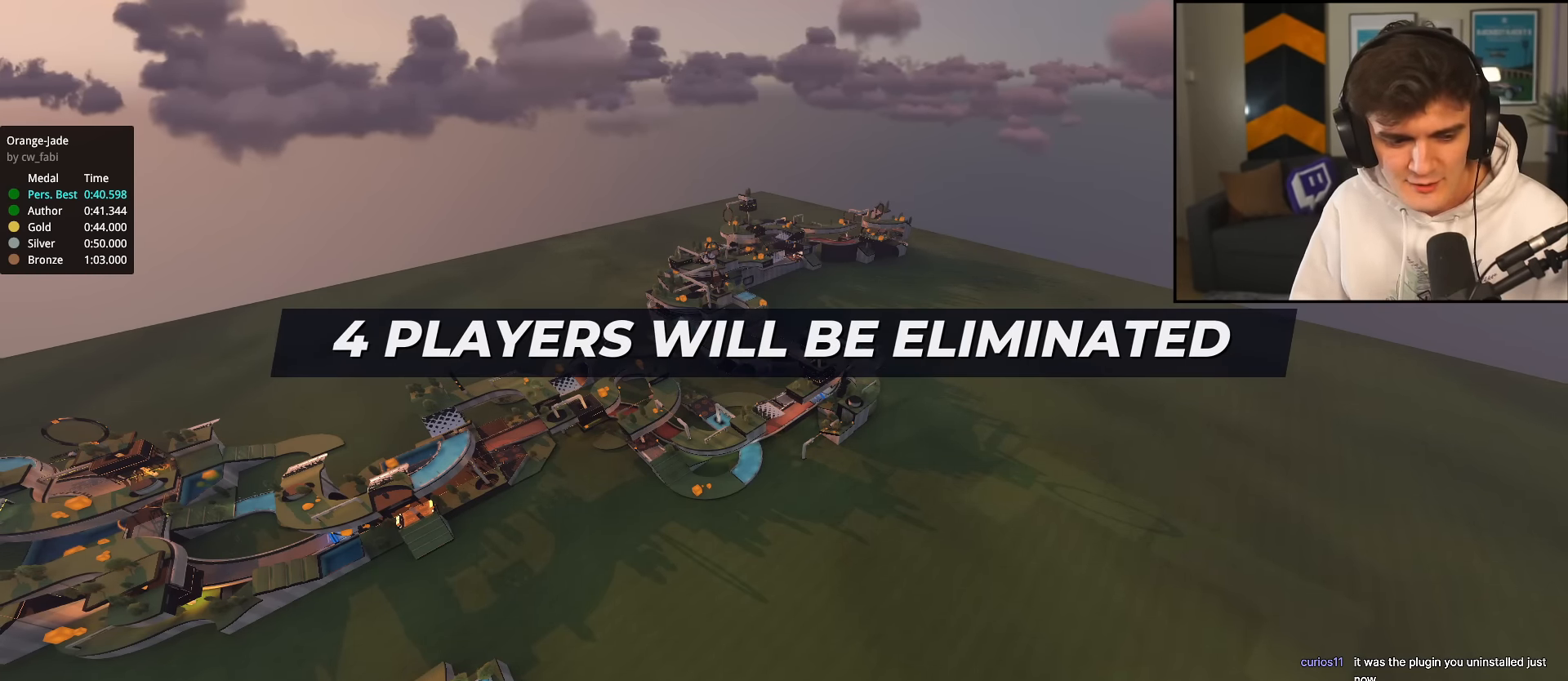
{"dt_ms": 500, "keys": ["up"], "events": []}
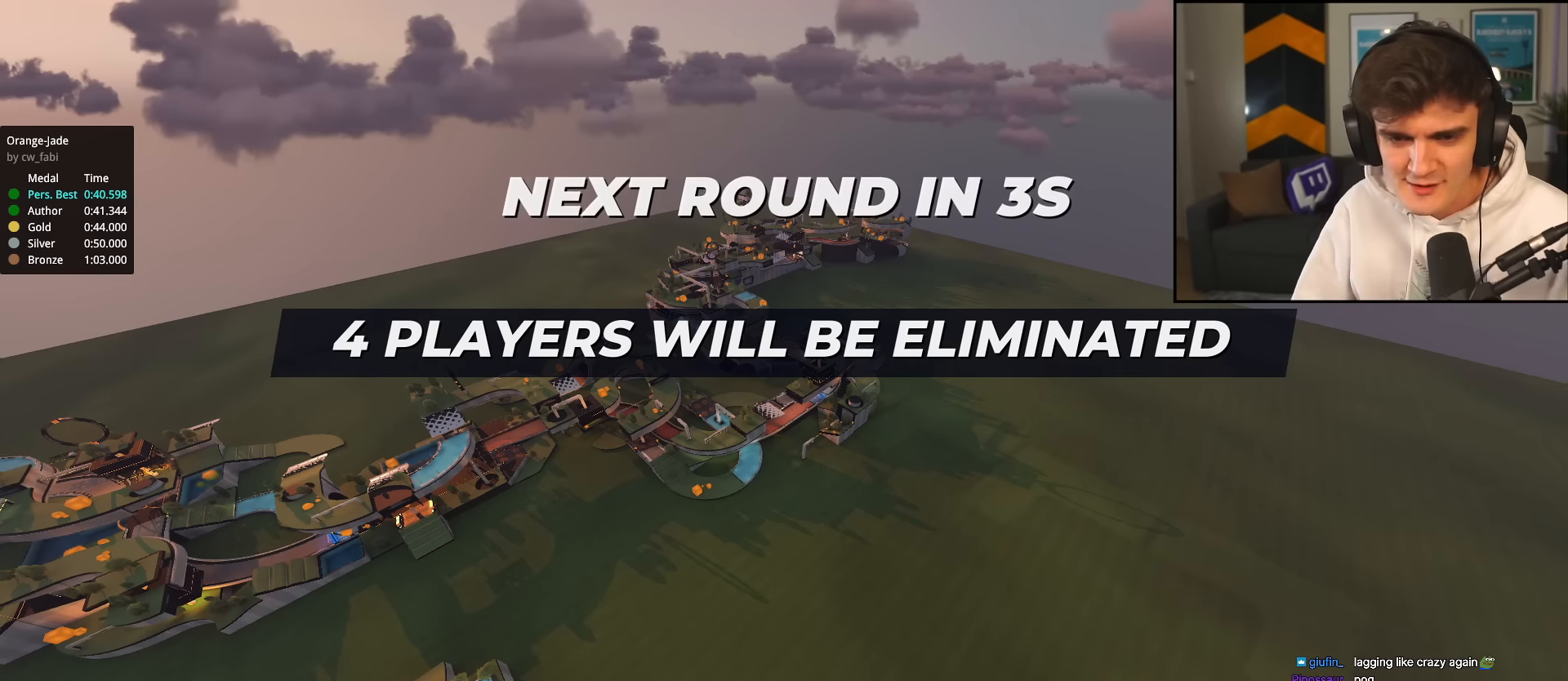
{"dt_ms": 500, "keys": ["up"], "events": []}
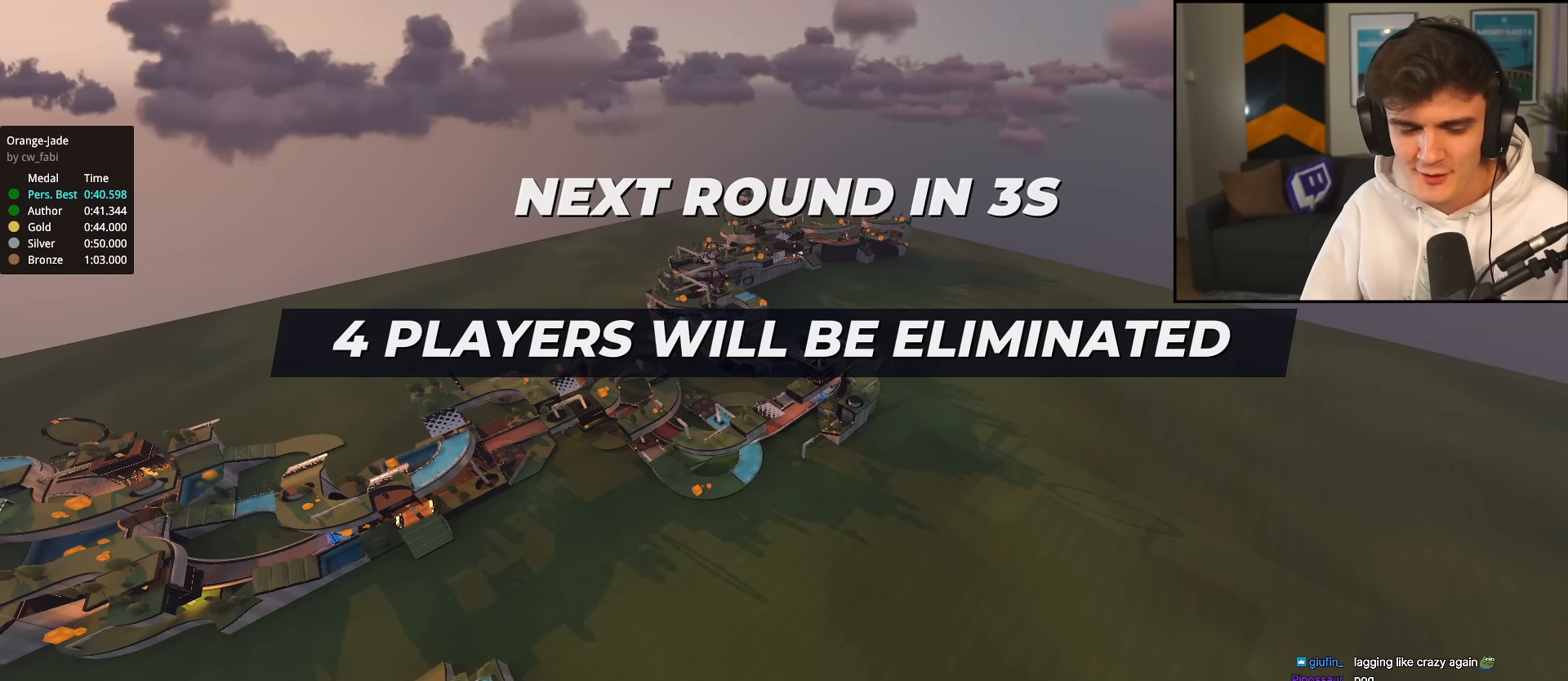
{"dt_ms": 501, "keys": ["up"], "events": []}
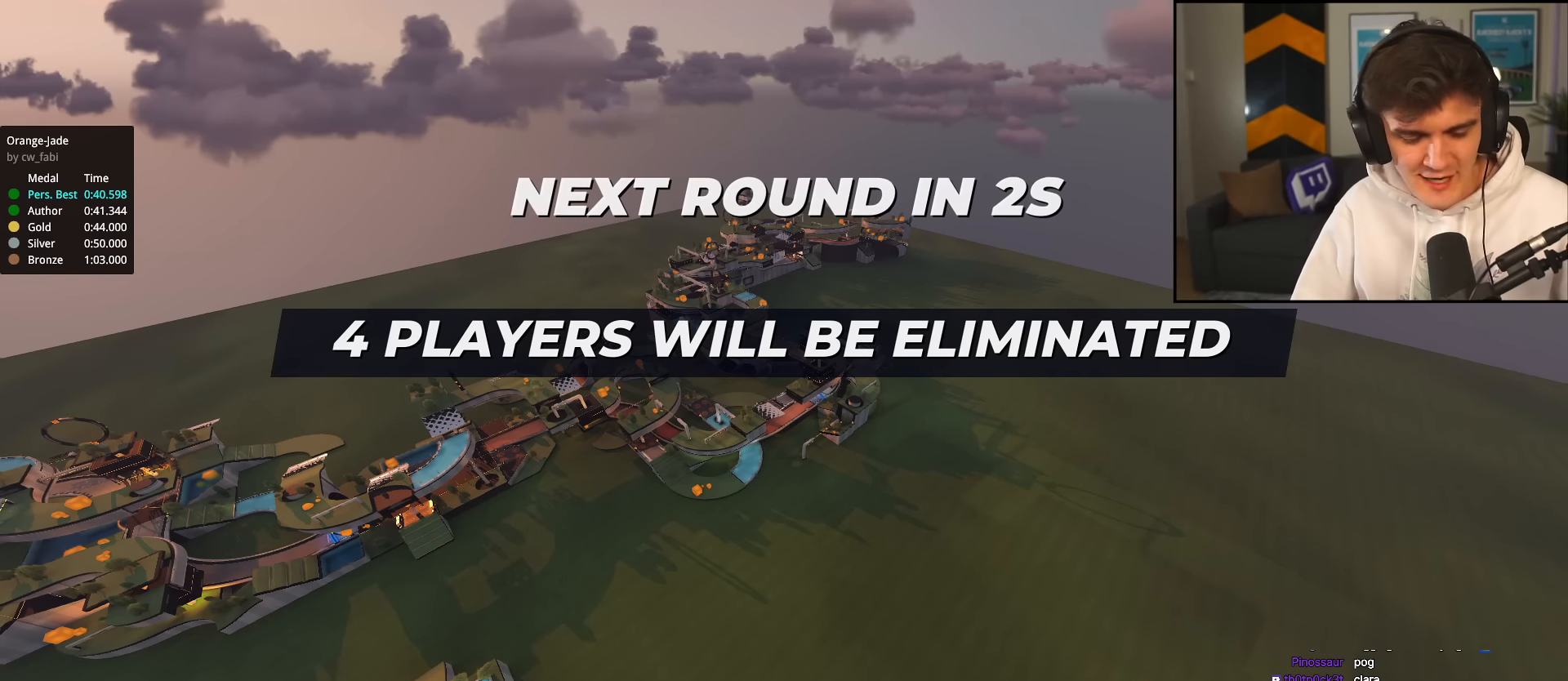
{"dt_ms": 500, "keys": ["up"], "events": []}
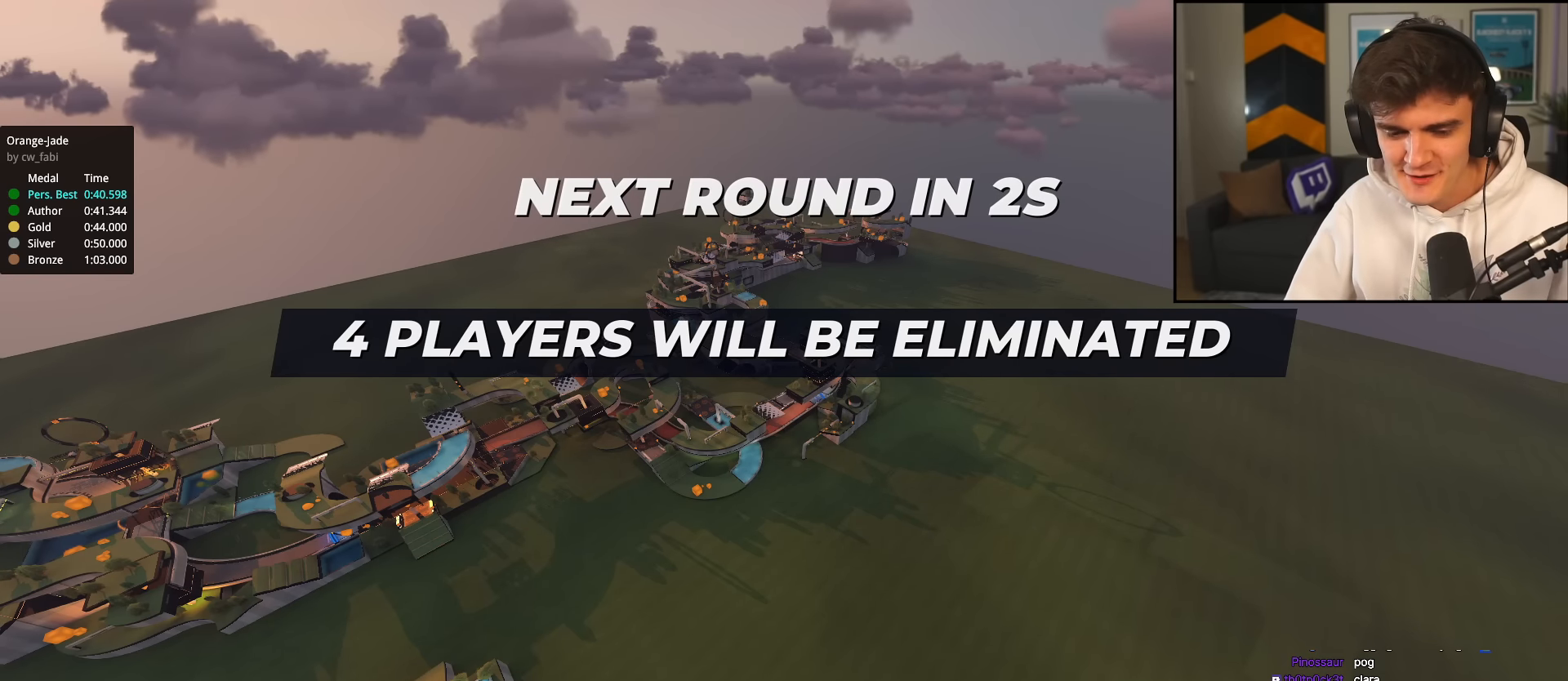
{"dt_ms": 501, "keys": ["up"], "events": []}
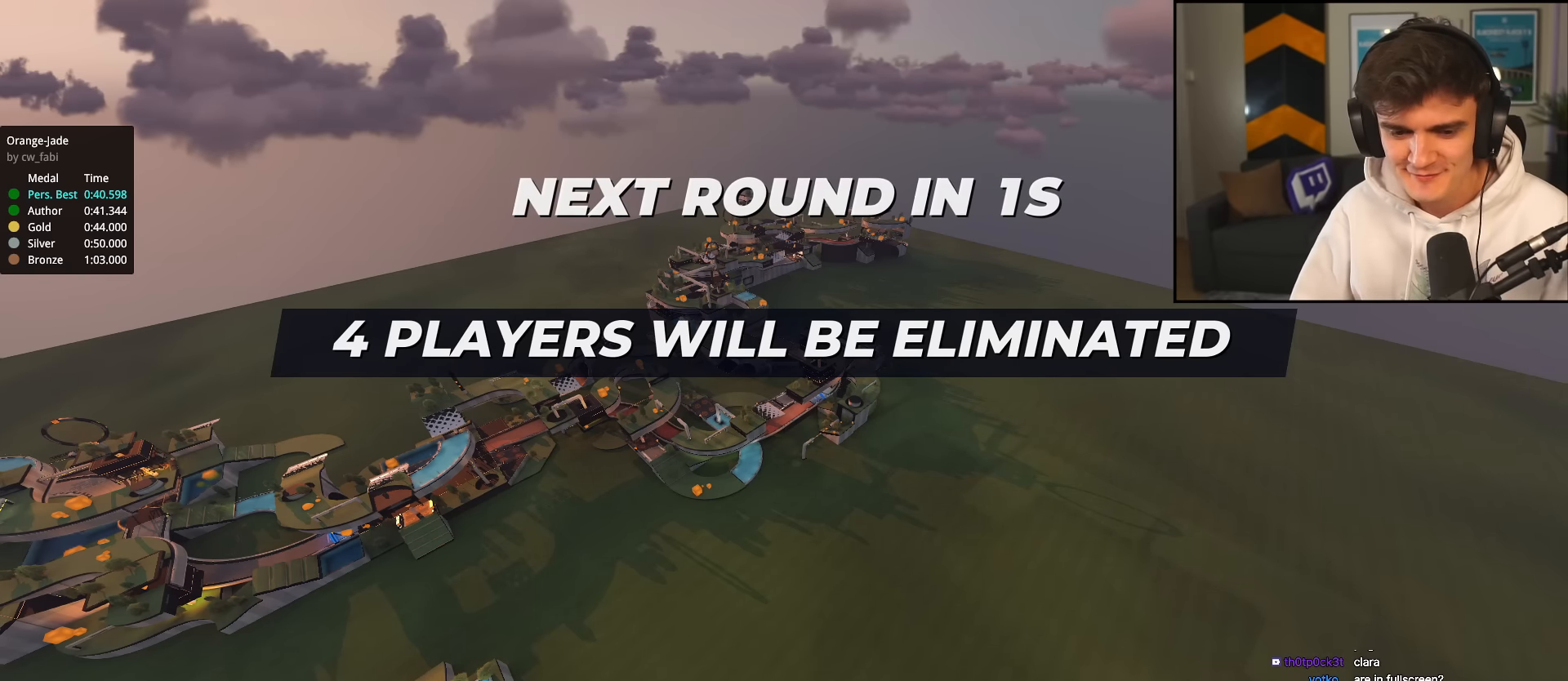
{"dt_ms": 500, "keys": ["up"], "events": []}
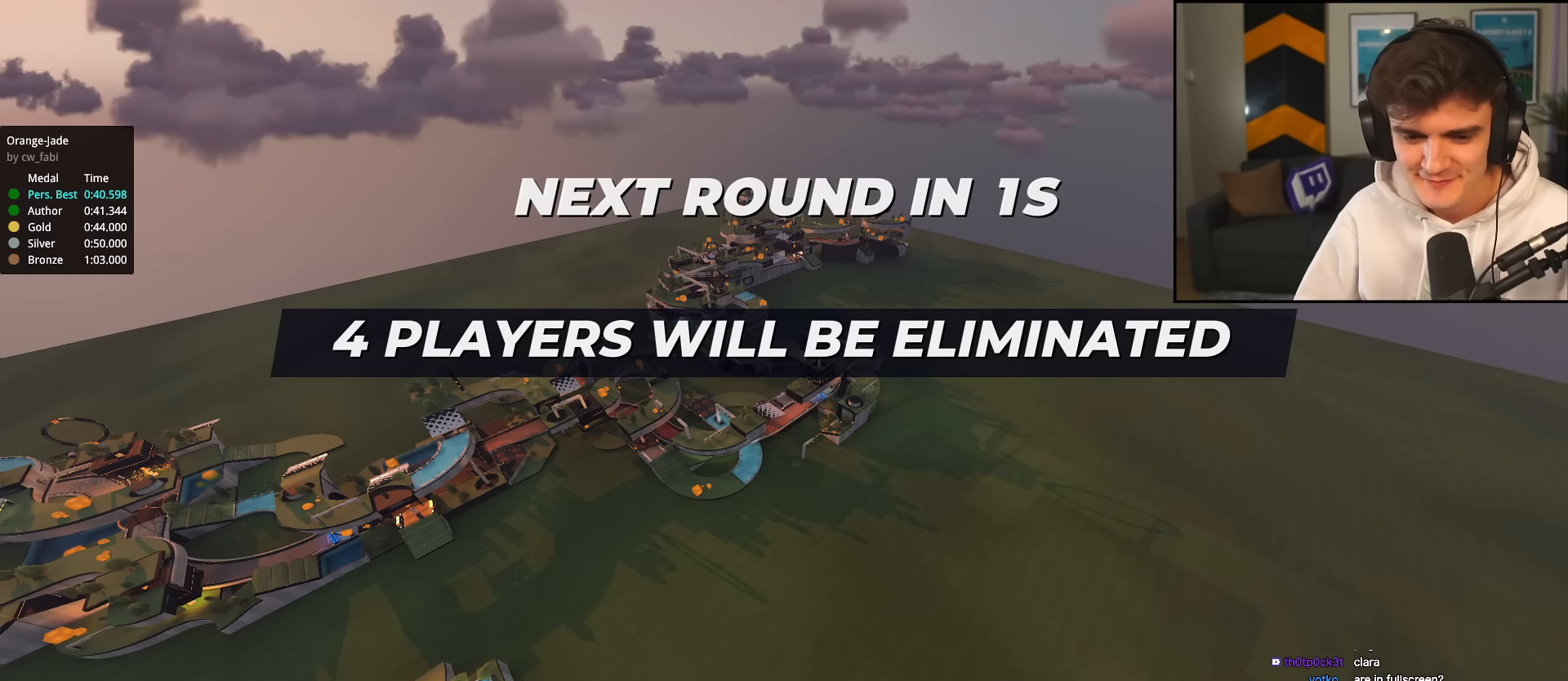
{"dt_ms": 501, "keys": ["up"], "events": []}
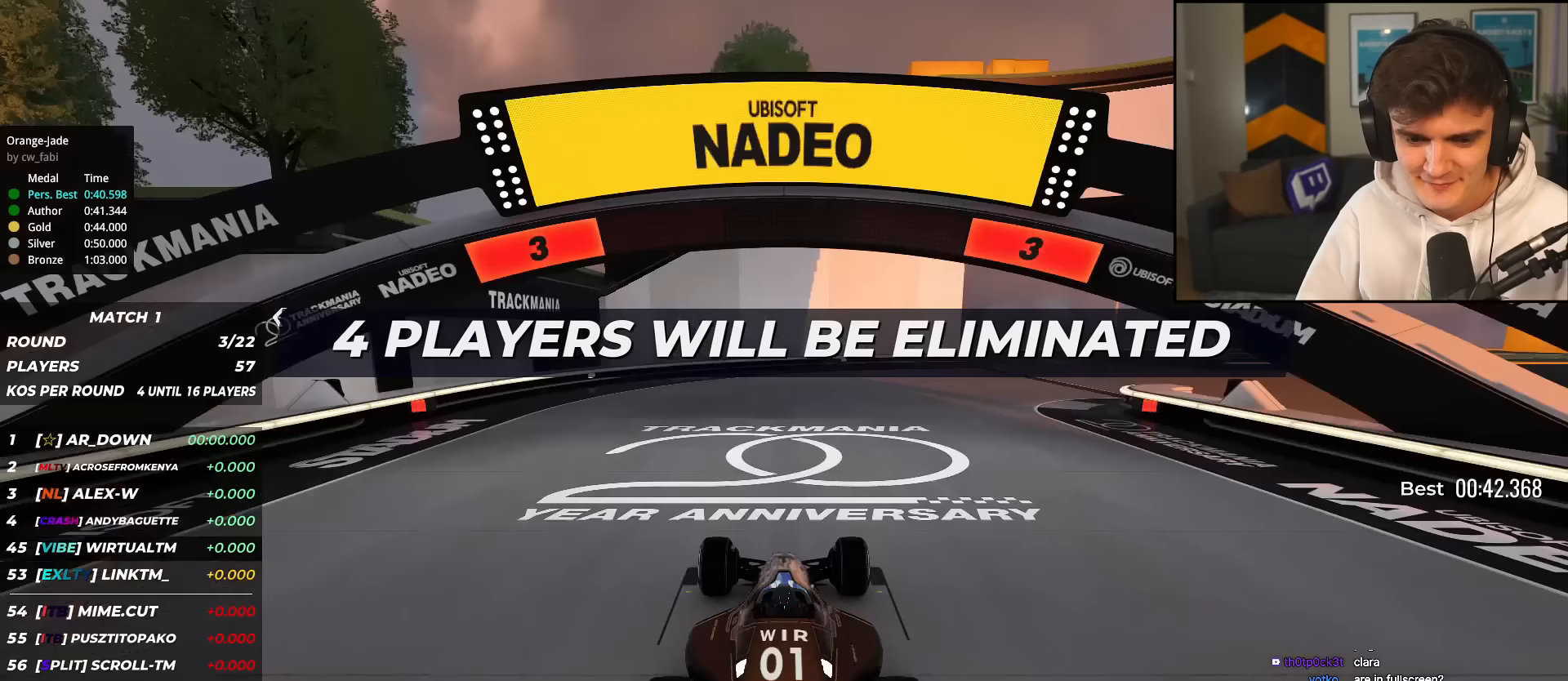
{"dt_ms": 501, "keys": ["up"], "events": []}